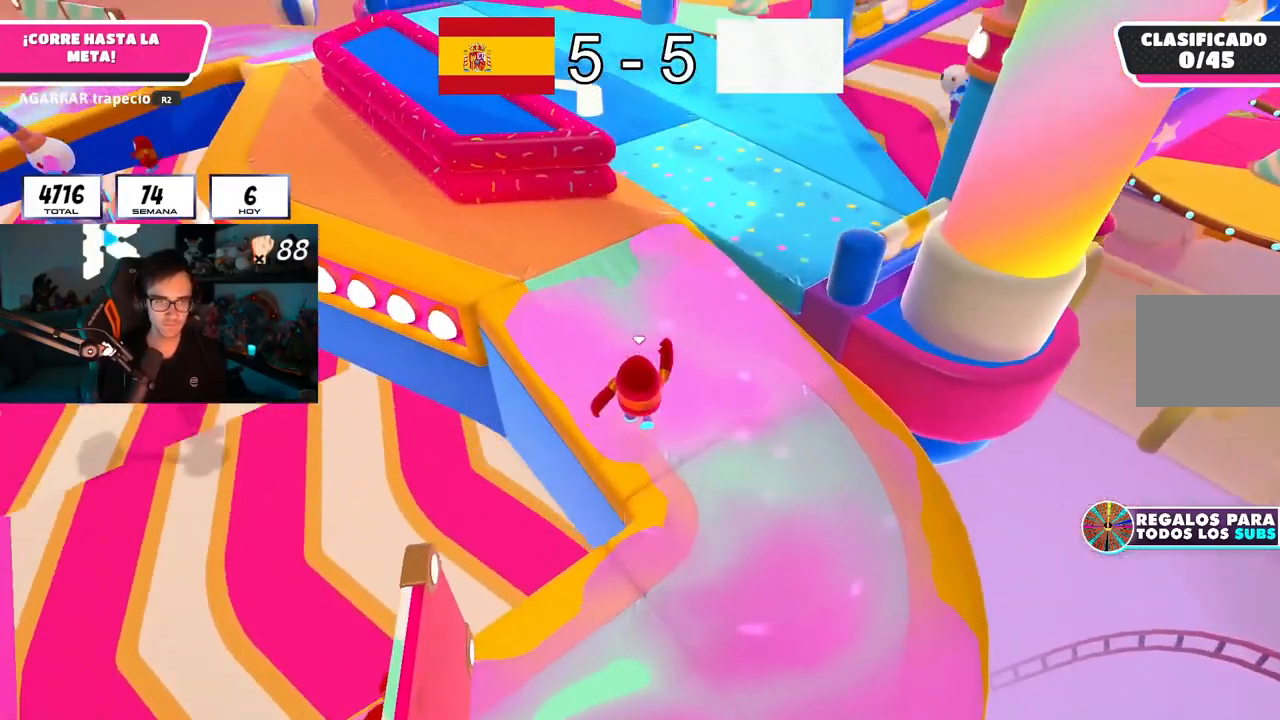
Gameplay with a controller (PlayStation layout); each line is a JSON object with the inputs held at the frame after it. "button_events" lists button changes between this image and that frame as [ms after this image, input, new state], when the widget could be followed in between (sticks are given only as held states). Not read: L1.
{"buttons": [], "left_stick": "up", "right_stick": "center", "button_events": []}
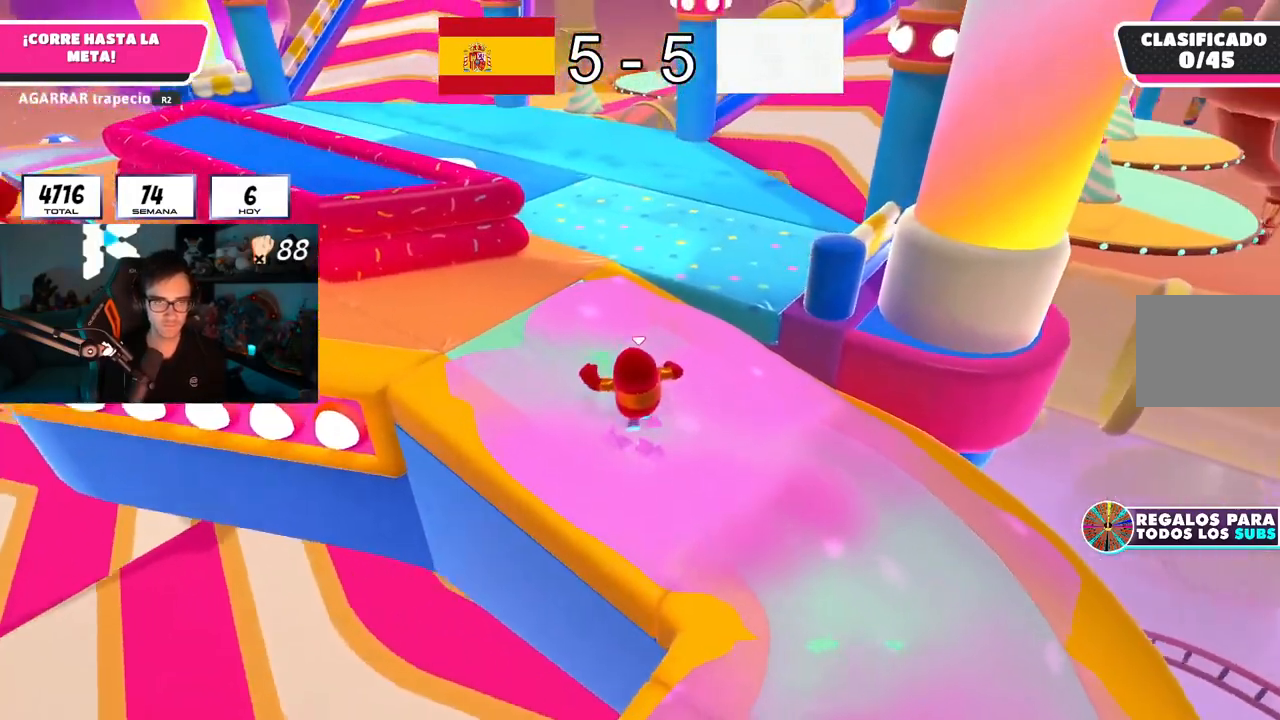
{"buttons": [], "left_stick": "up", "right_stick": "center", "button_events": [[334, "CROSS", "down"], [484, "CROSS", "up"]]}
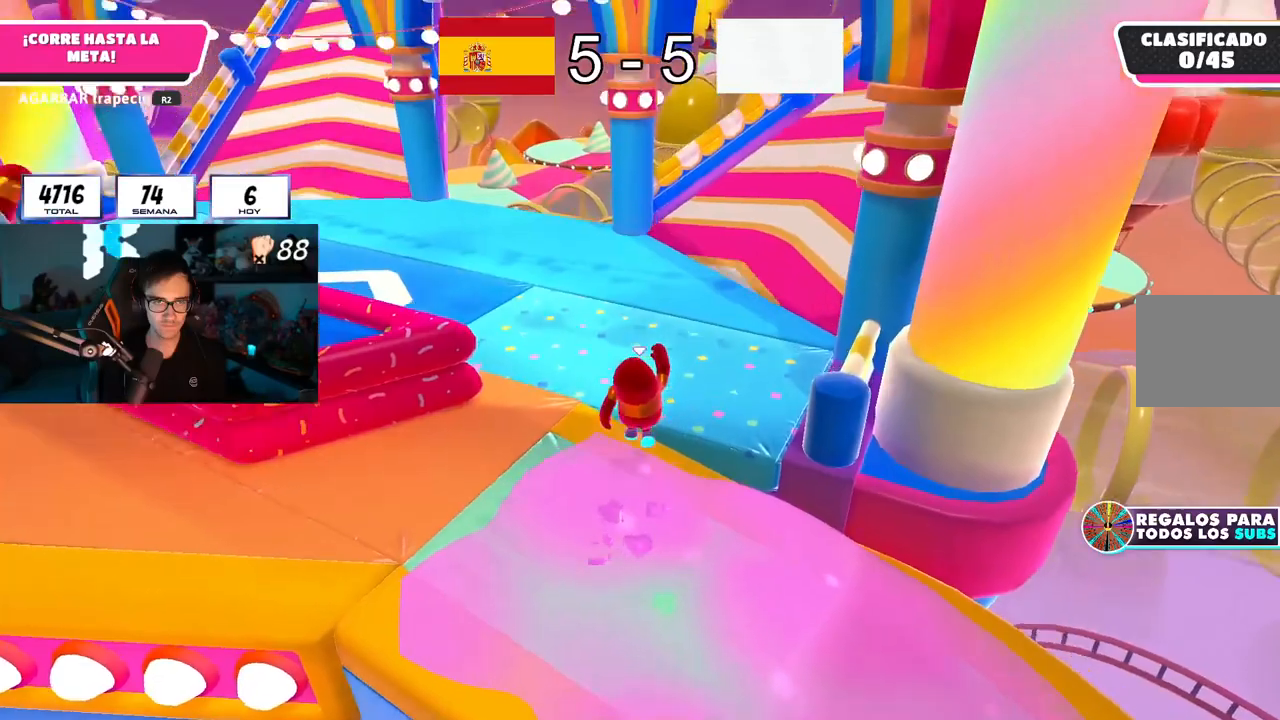
{"buttons": [], "left_stick": "up", "right_stick": "up-right", "button_events": []}
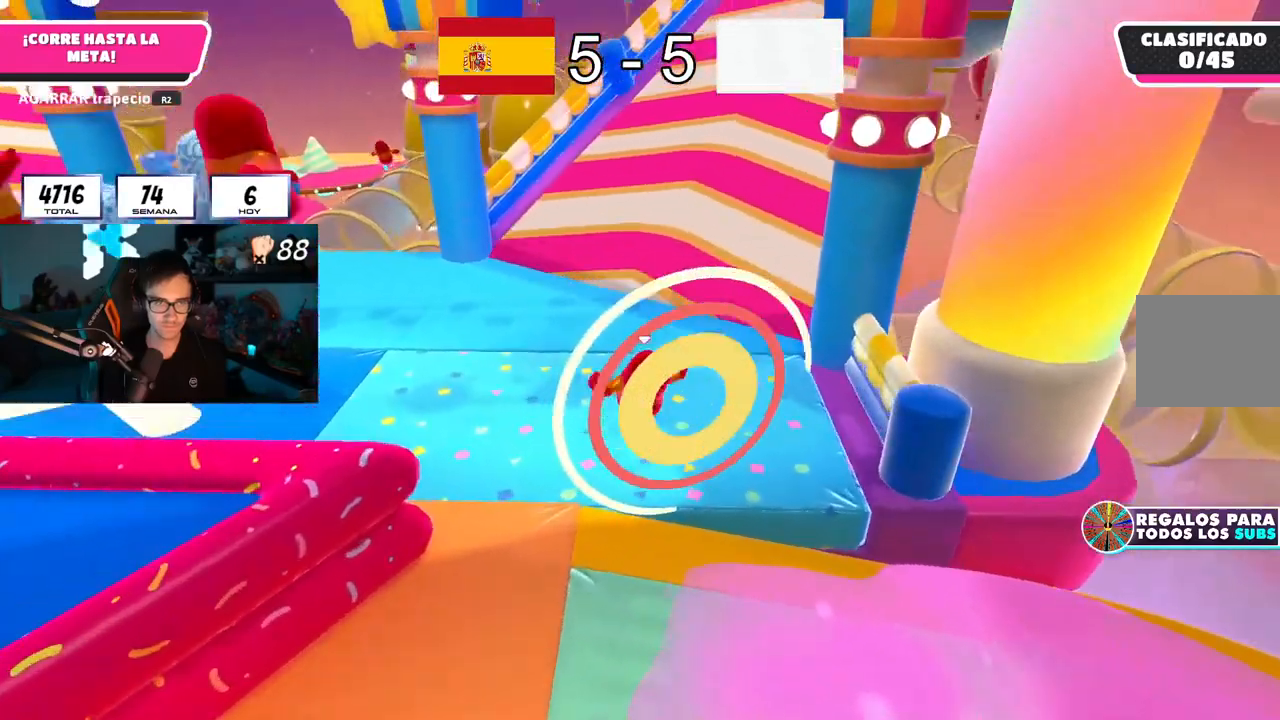
{"buttons": [], "left_stick": "up", "right_stick": "up-right", "button_events": []}
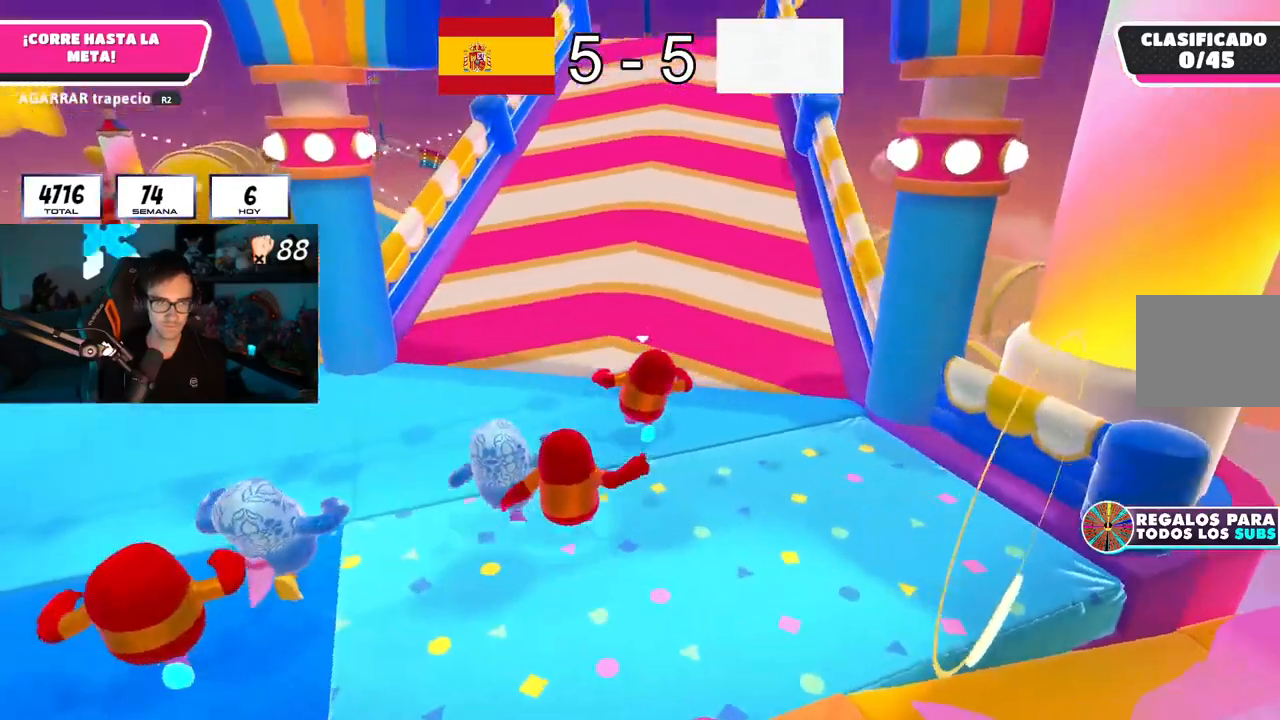
{"buttons": [], "left_stick": "up", "right_stick": "center", "button_events": []}
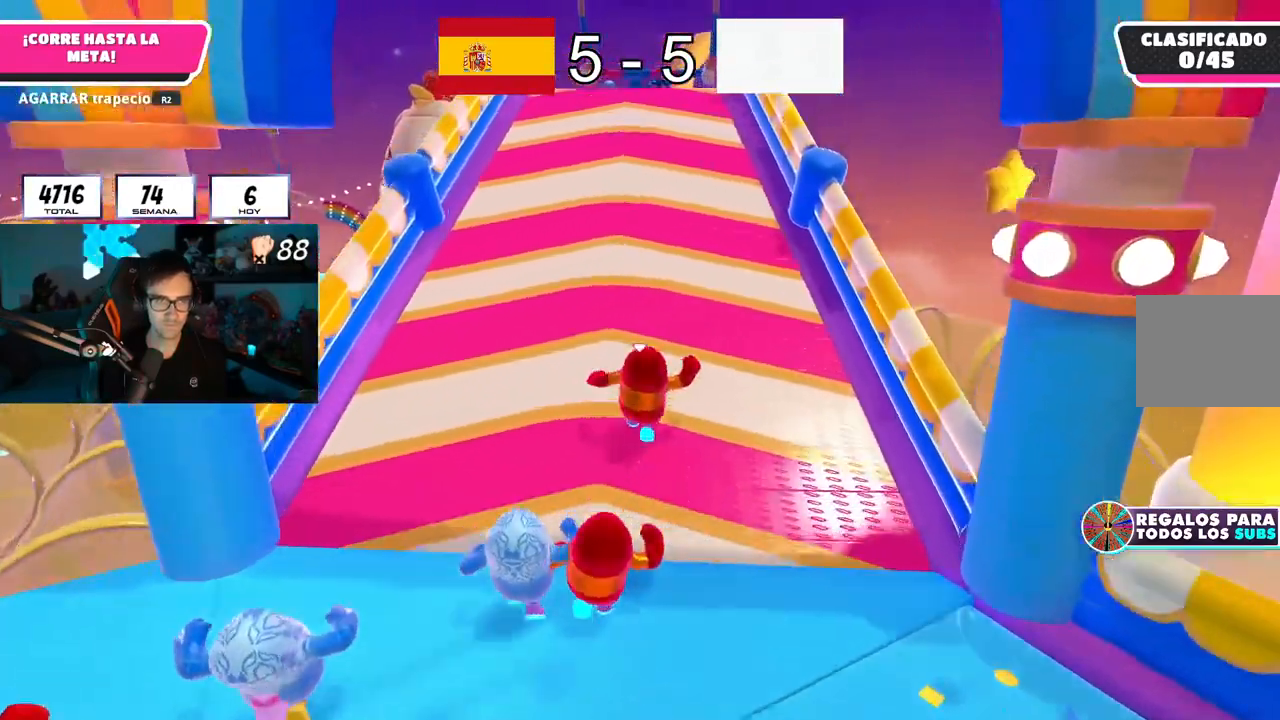
{"buttons": [], "left_stick": "up", "right_stick": "center", "button_events": []}
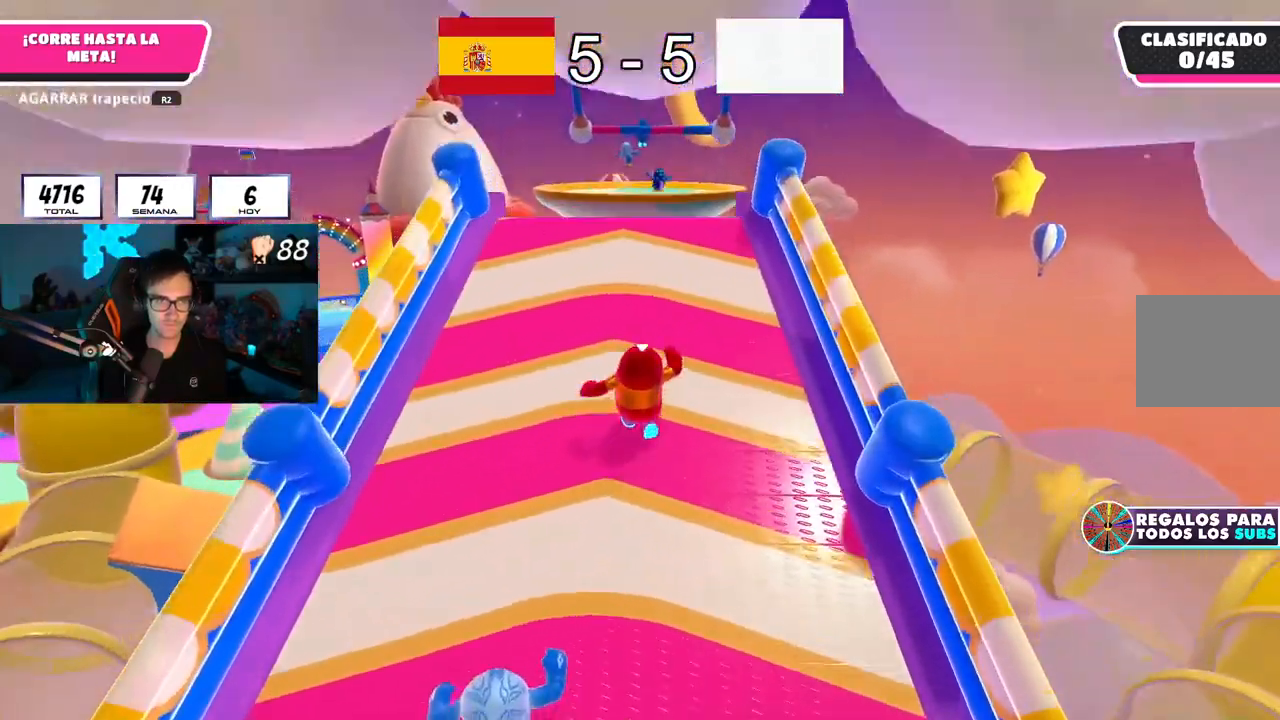
{"buttons": ["CROSS"], "left_stick": "up", "right_stick": "center"}